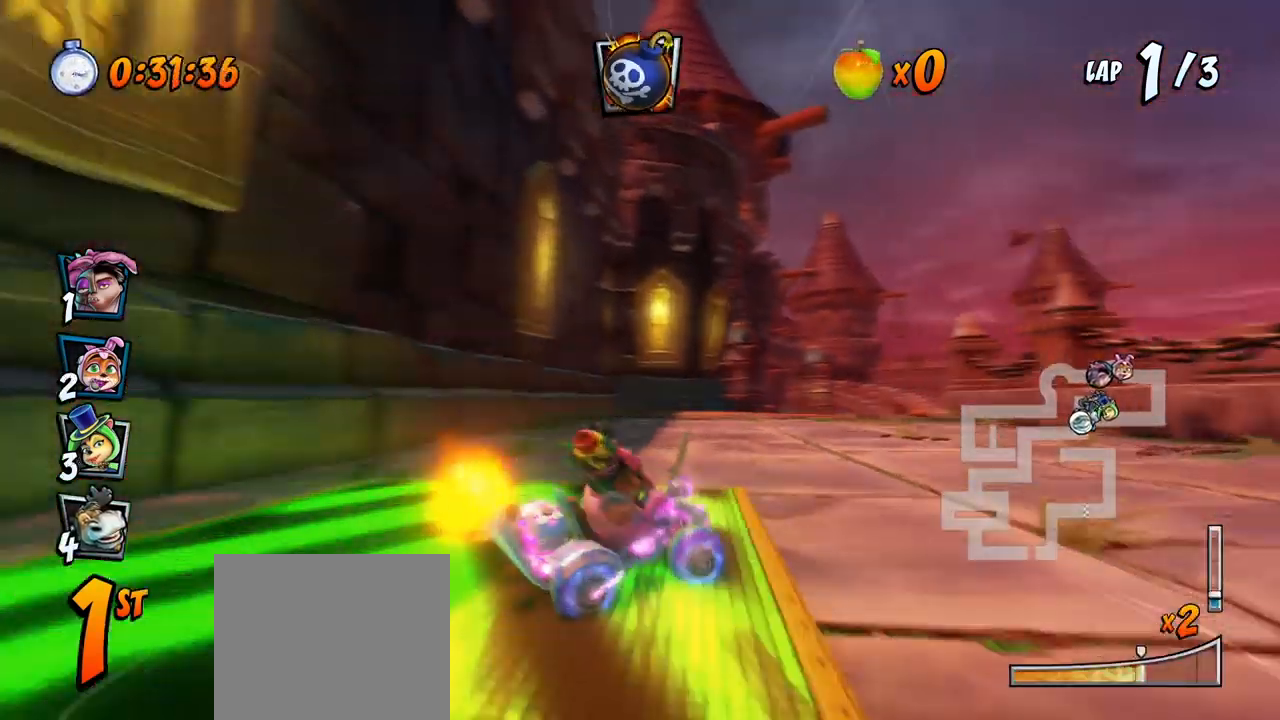
Gameplay with a controller (PlayStation layout); each line is a JSON object with the inputs held at the frame after it. "events" lists button and stick changes between this image and that frame as [ms after this image, input, new state], when the widget could be followed in between. Not read: right_stick.
{"buttons": ["CROSS", "R2", "DPAD_RIGHT"], "left_stick": "center", "events": [[267, "L1", "down"], [300, "DPAD_LEFT", "up"], [317, "DPAD_RIGHT", "down"], [367, "DPAD_UP", "up"], [400, "L1", "up"]]}
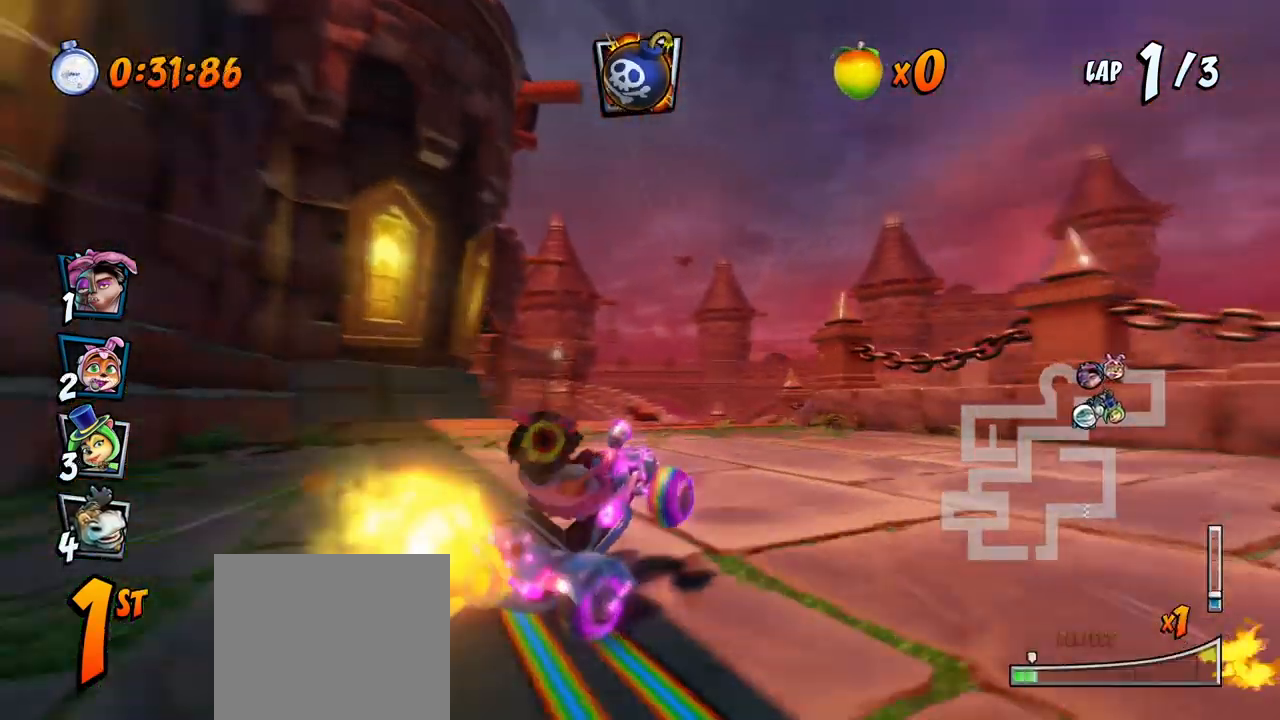
{"buttons": ["CROSS", "DPAD_LEFT"], "left_stick": "center", "events": [[67, "DPAD_UP", "down"], [100, "DPAD_LEFT", "down"], [100, "DPAD_RIGHT", "up"], [167, "DPAD_UP", "up"], [183, "DPAD_UP", "down"], [250, "DPAD_UP", "up"], [250, "R2", "up"], [283, "DPAD_LEFT", "up"], [383, "DPAD_LEFT", "down"], [400, "CIRCLE", "down"], [483, "CIRCLE", "up"]]}
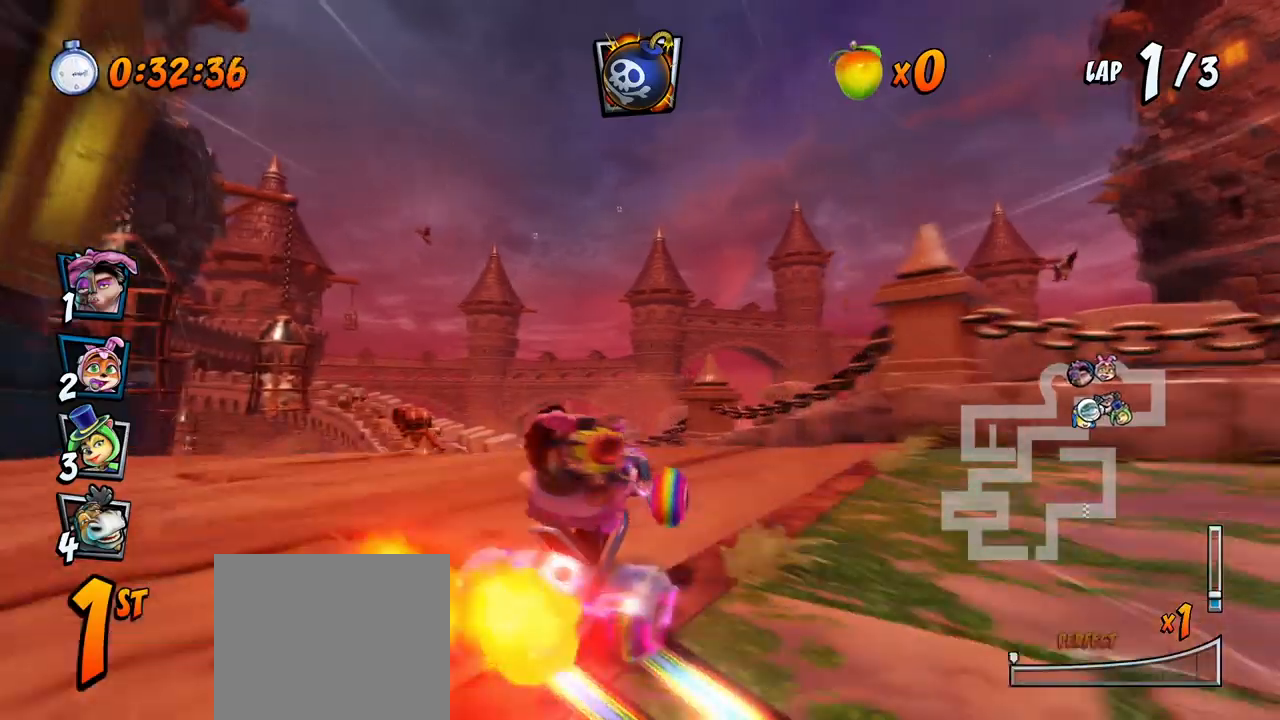
{"buttons": ["CROSS"], "left_stick": "center", "events": [[150, "R2", "down"], [283, "DPAD_UP", "down"], [317, "DPAD_UP", "up"], [333, "DPAD_LEFT", "up"], [433, "R2", "up"]]}
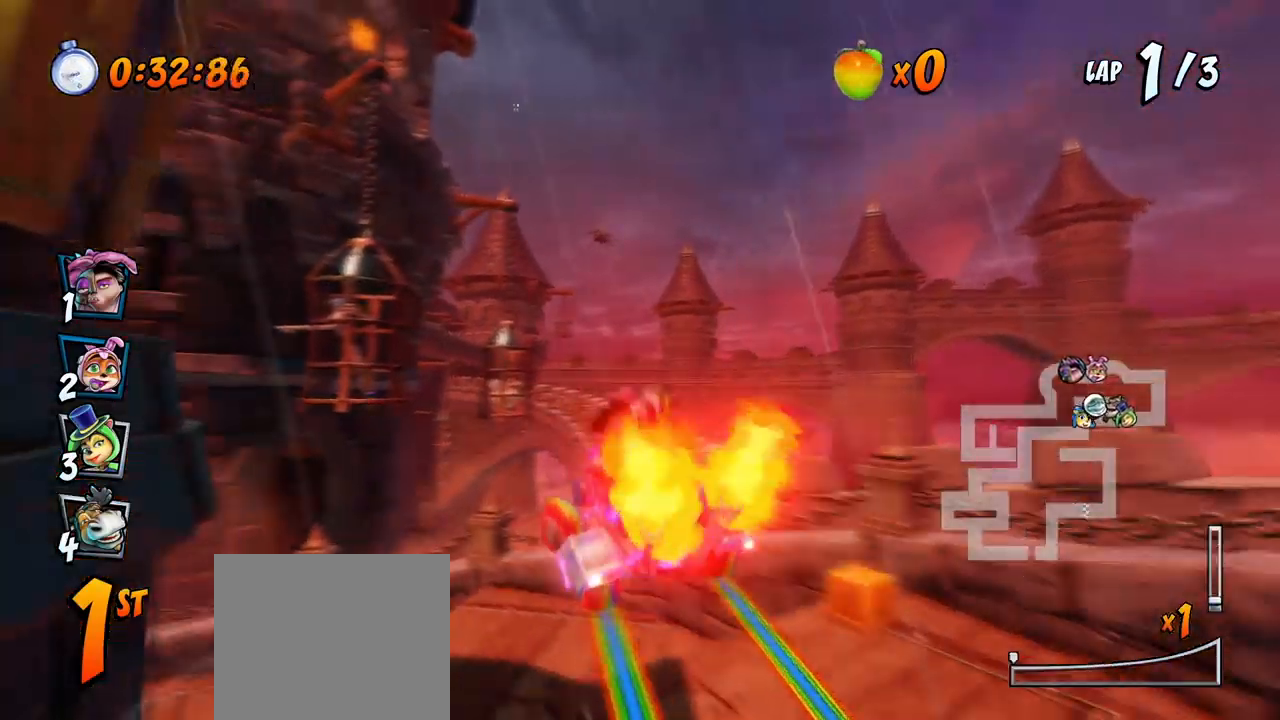
{"buttons": ["SQUARE", "DPAD_DOWN", "DPAD_LEFT"], "left_stick": "center", "events": [[17, "DPAD_LEFT", "down"], [50, "DPAD_DOWN", "down"], [100, "CROSS", "up"], [100, "SQUARE", "down"]]}
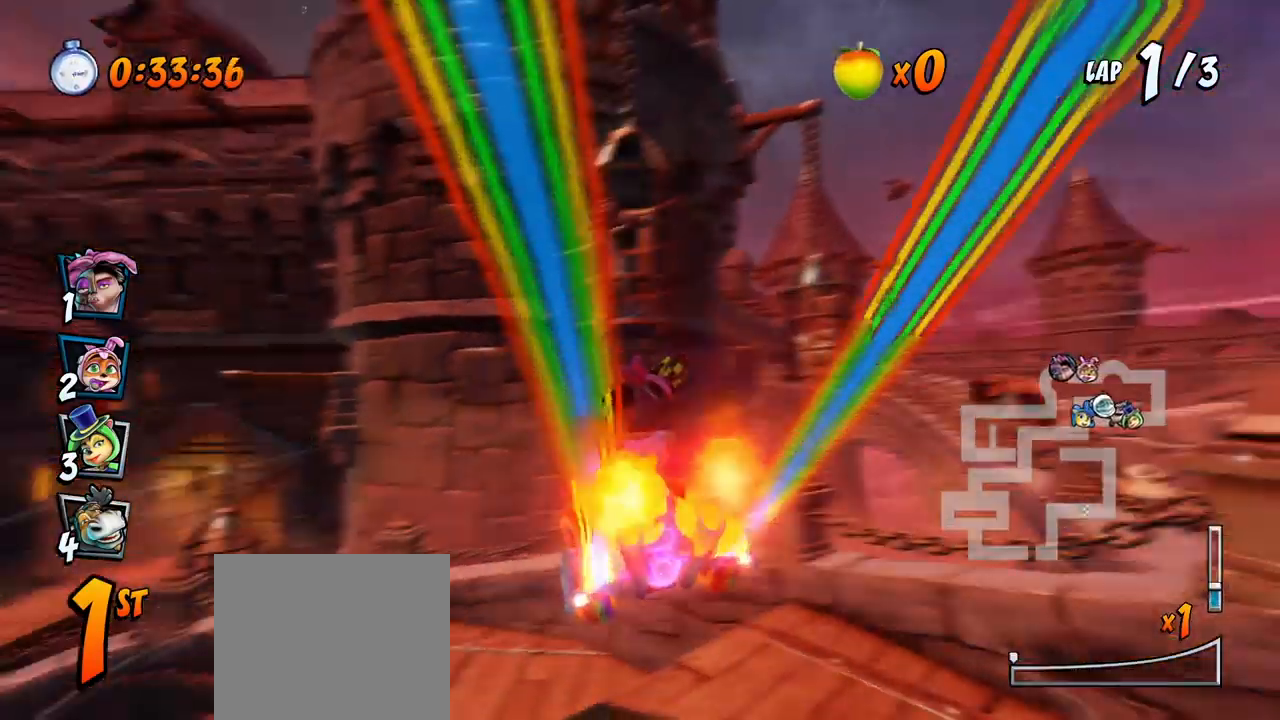
{"buttons": ["CROSS", "R2", "DPAD_DOWN", "DPAD_LEFT"], "left_stick": "center", "events": [[117, "CROSS", "down"], [150, "SQUARE", "up"], [233, "R2", "down"]]}
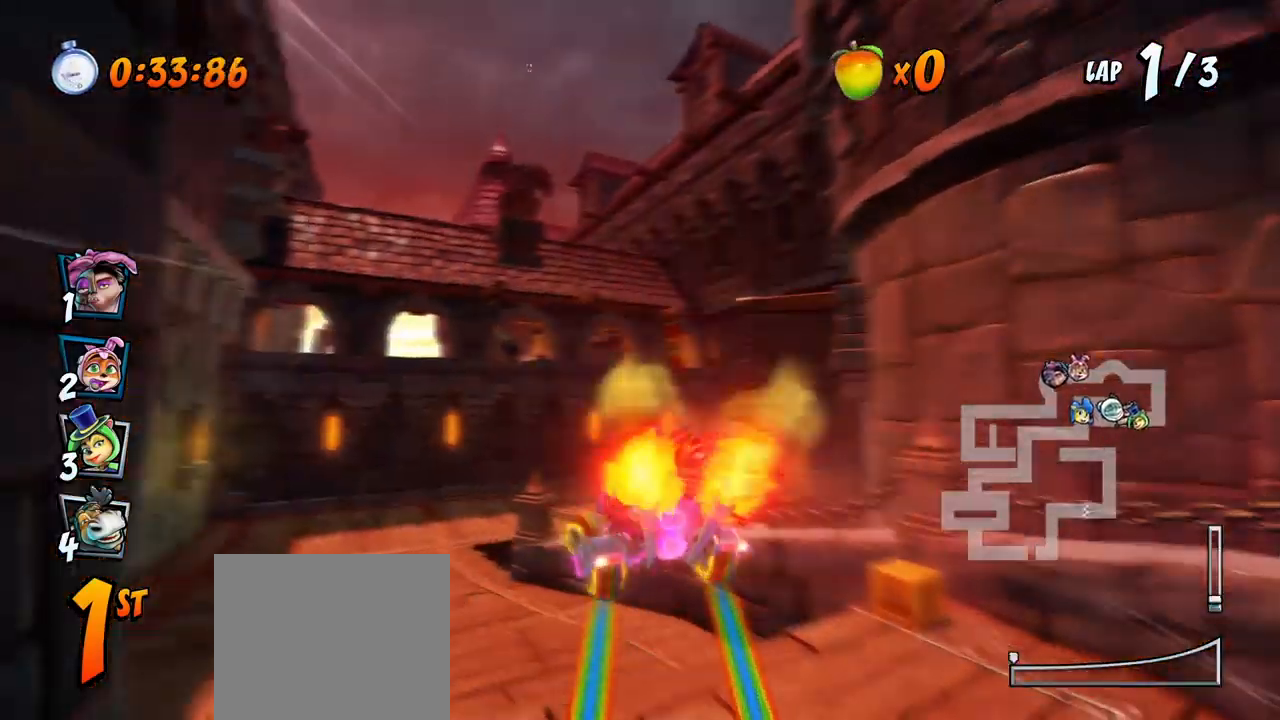
{"buttons": ["CROSS", "DPAD_RIGHT"], "left_stick": "center", "events": [[67, "DPAD_DOWN", "up"], [250, "DPAD_LEFT", "up"], [333, "R2", "up"], [433, "DPAD_RIGHT", "down"]]}
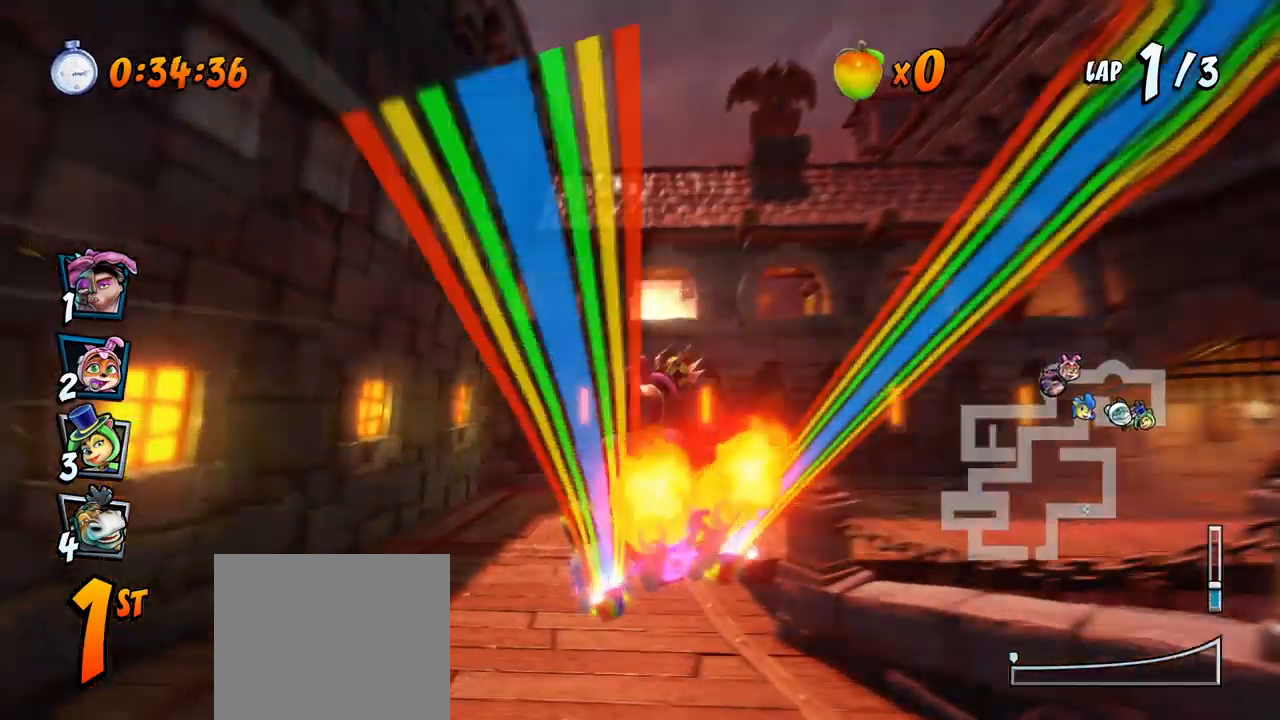
{"buttons": ["SQUARE", "R2", "DPAD_DOWN", "DPAD_RIGHT"], "left_stick": "center", "events": [[100, "DPAD_RIGHT", "up"], [400, "DPAD_DOWN", "down"], [400, "DPAD_RIGHT", "down"], [483, "R2", "down"], [500, "CROSS", "up"], [500, "SQUARE", "down"]]}
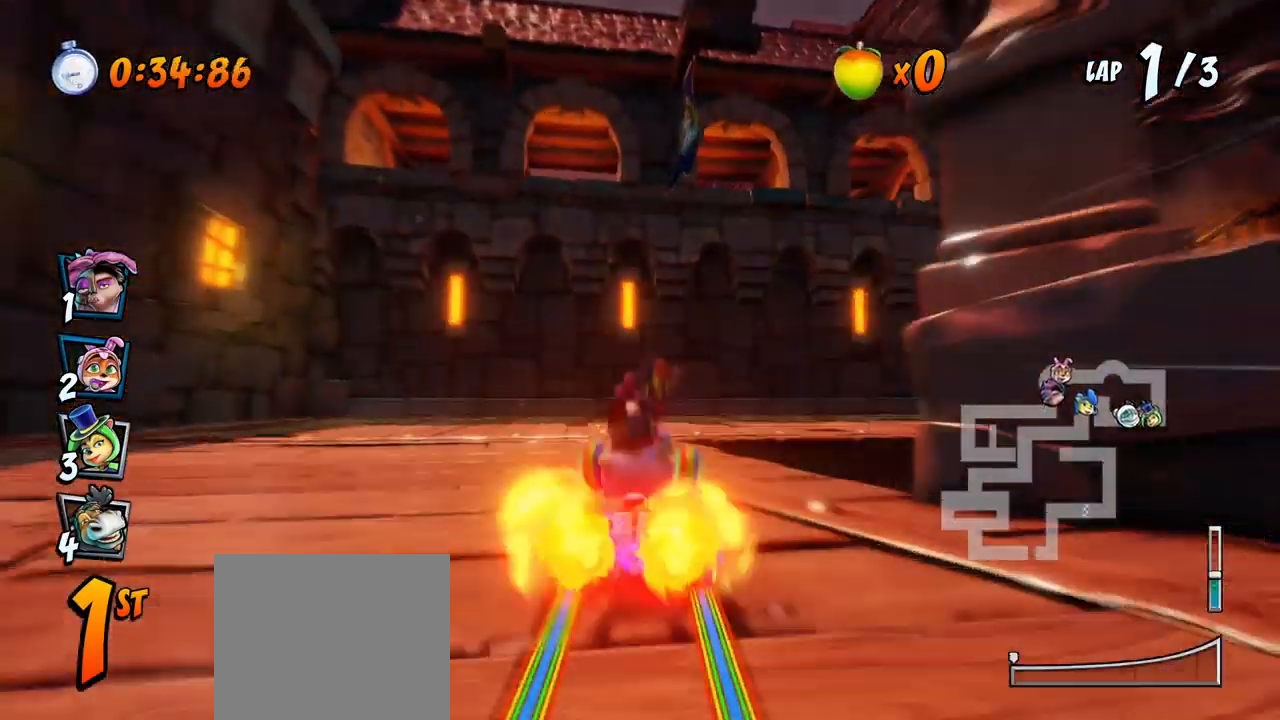
{"buttons": ["CROSS", "R2", "DPAD_RIGHT"], "left_stick": "center", "events": [[233, "CROSS", "down"], [267, "SQUARE", "up"], [467, "DPAD_DOWN", "up"]]}
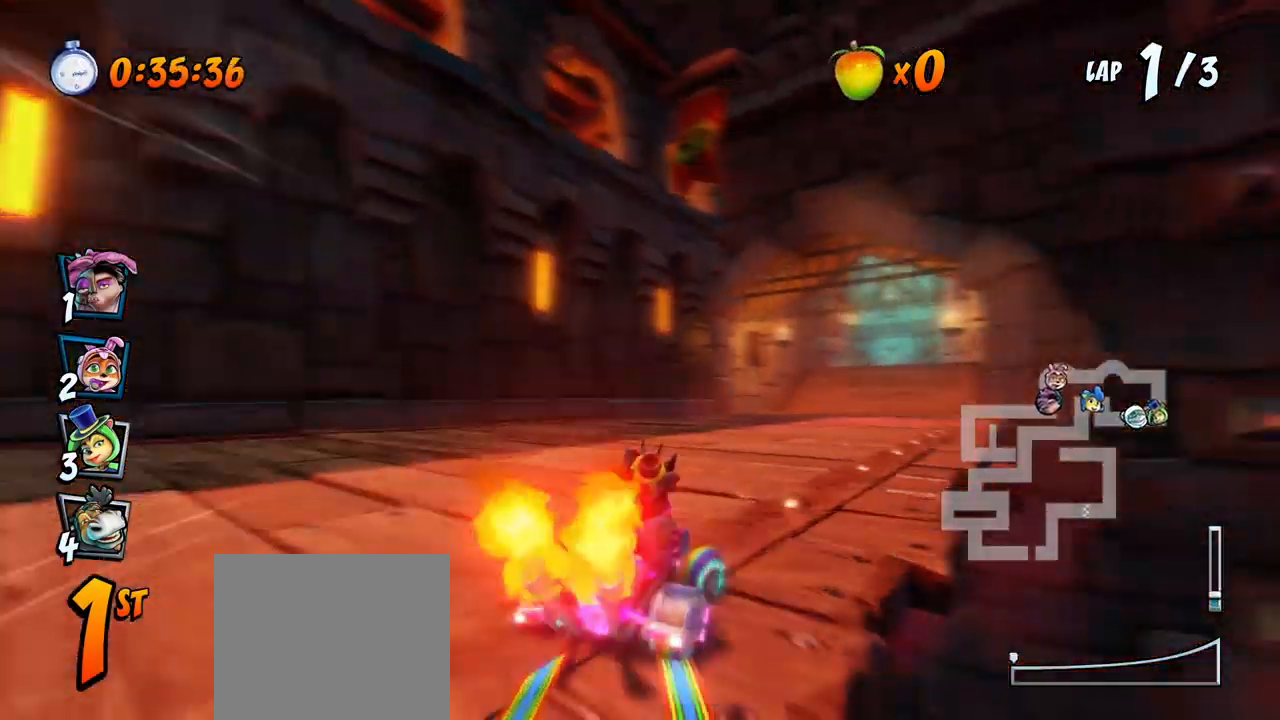
{"buttons": ["CROSS", "R2", "DPAD_LEFT"], "left_stick": "center", "events": [[167, "DPAD_UP", "down"], [200, "DPAD_LEFT", "down"], [200, "DPAD_RIGHT", "up"], [217, "DPAD_UP", "up"]]}
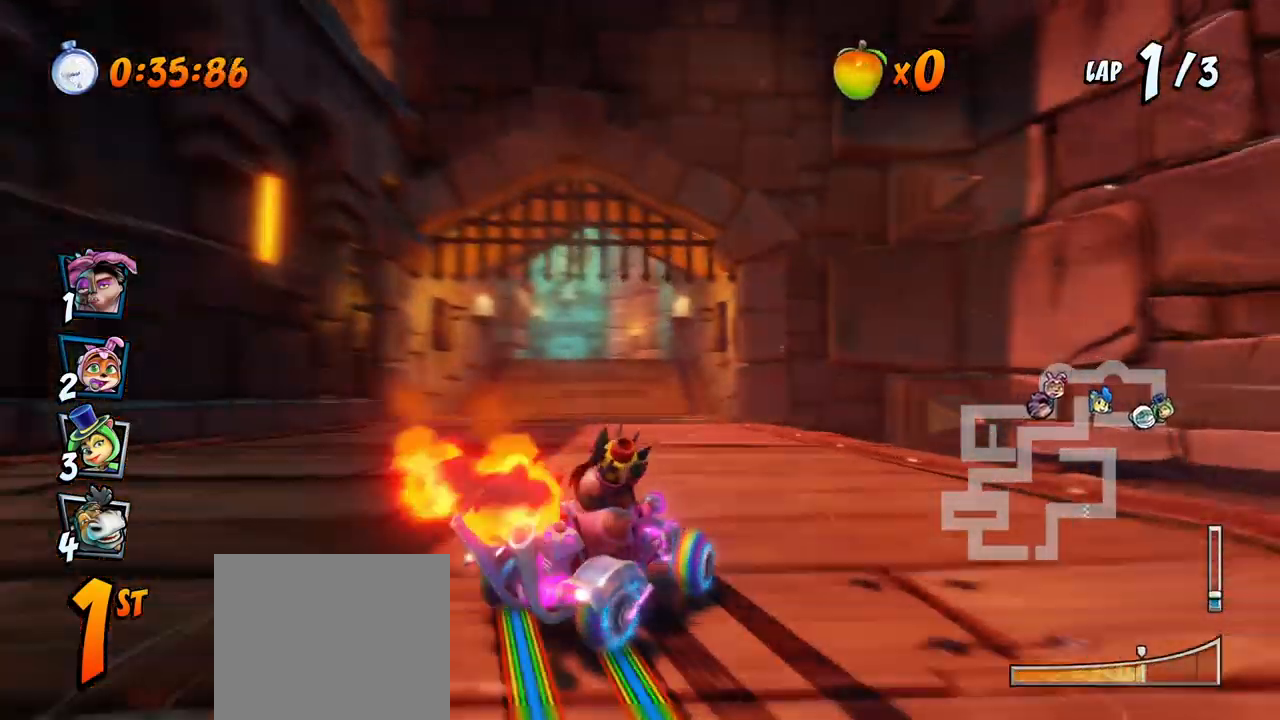
{"buttons": ["CROSS", "R2"], "left_stick": "center"}
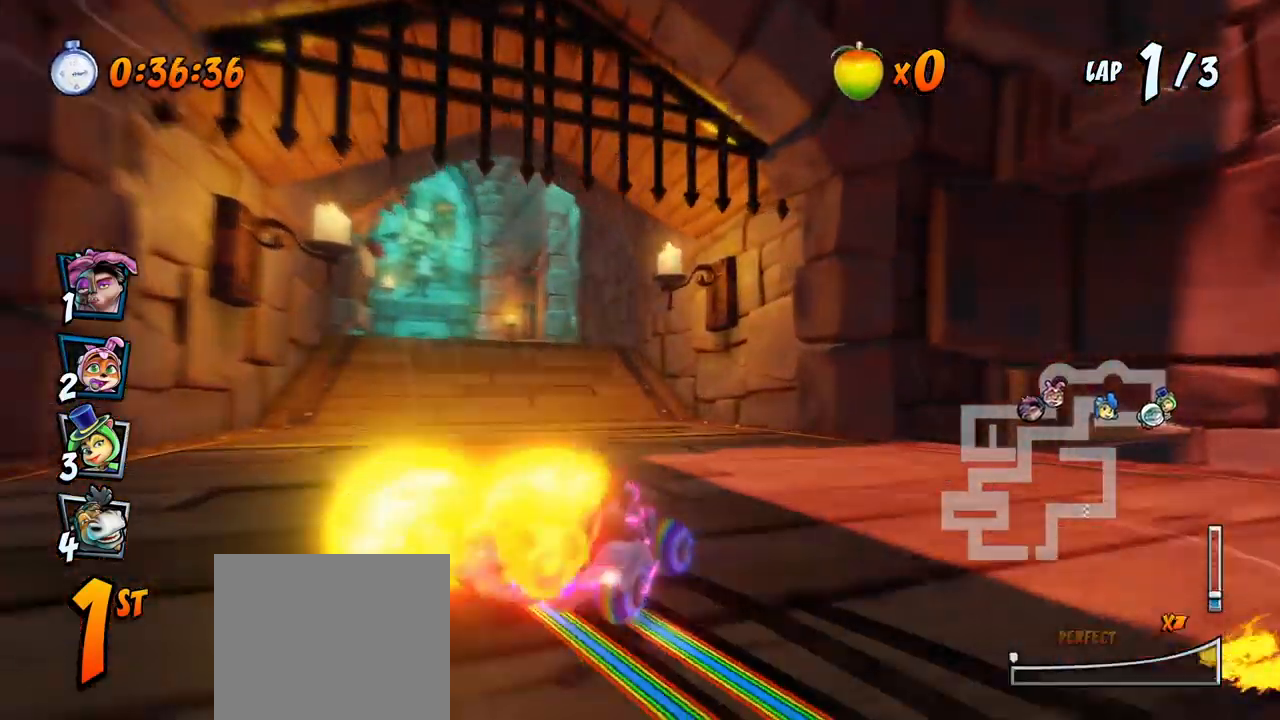
{"buttons": ["CROSS", "R2", "DPAD_LEFT"], "left_stick": "center", "events": [[117, "DPAD_LEFT", "down"]]}
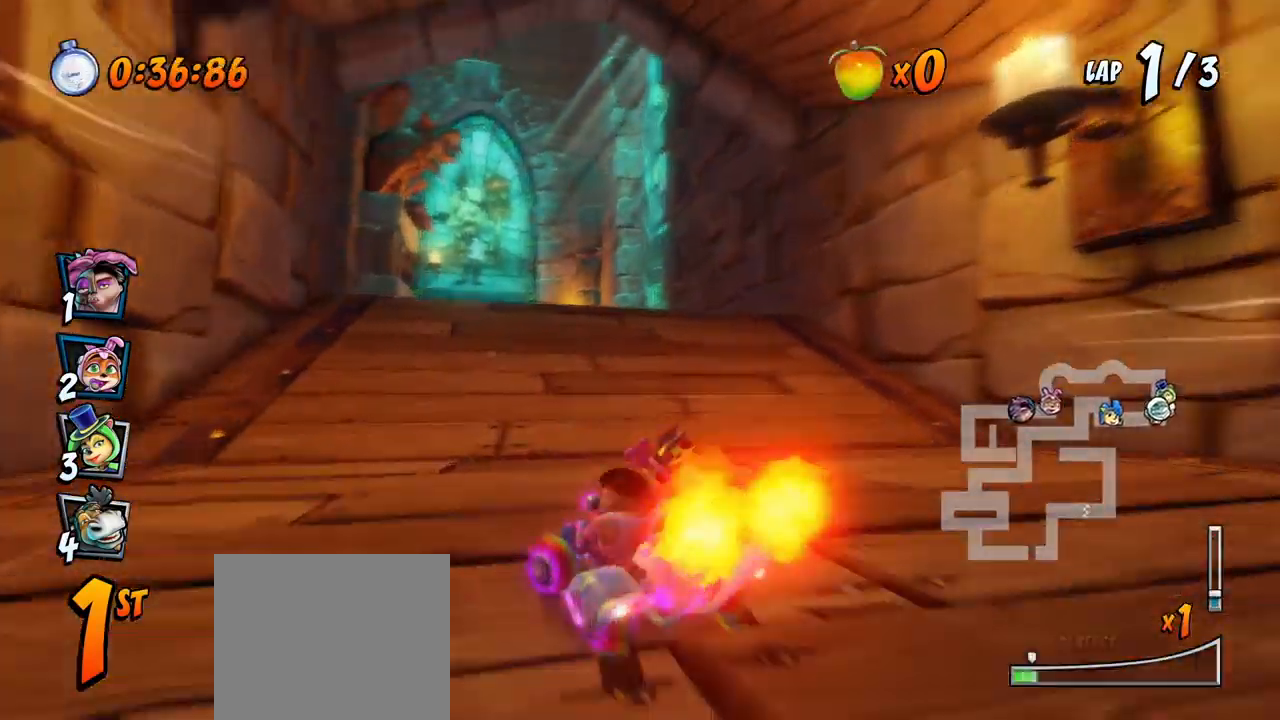
{"buttons": ["CROSS", "L1"], "left_stick": "center", "events": [[367, "DPAD_UP", "down"], [400, "L1", "down"], [467, "DPAD_LEFT", "up"], [483, "R2", "up"], [500, "DPAD_UP", "up"]]}
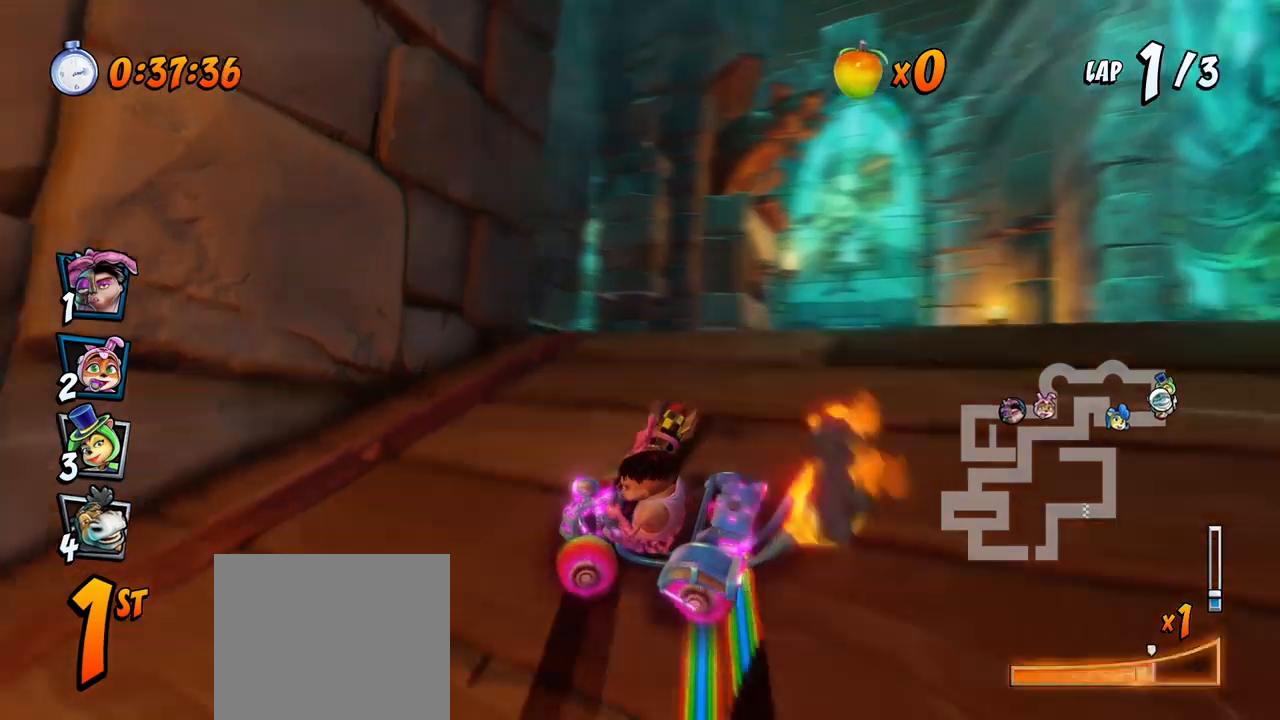
{"buttons": ["CROSS", "R2", "DPAD_LEFT"], "left_stick": "center", "events": [[33, "L1", "up"], [33, "R2", "down"], [250, "DPAD_LEFT", "down"]]}
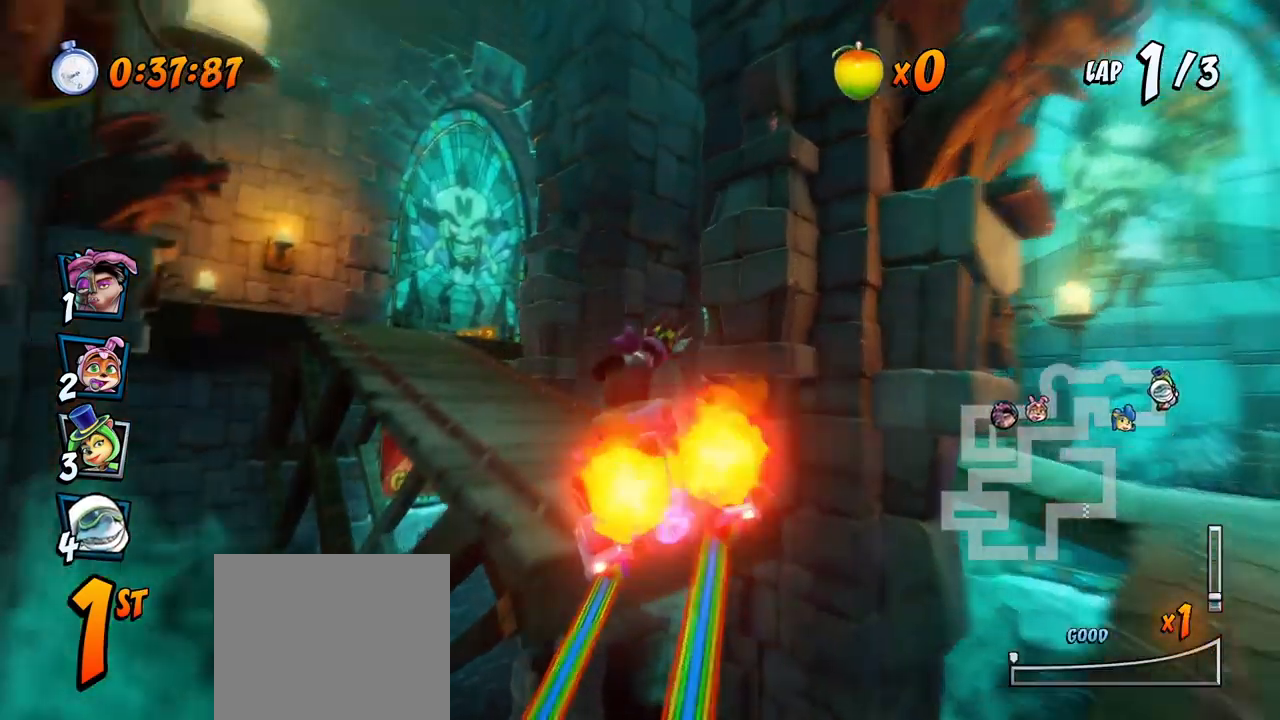
{"buttons": ["CROSS", "R2", "DPAD_LEFT"], "left_stick": "center", "events": [[183, "DPAD_LEFT", "up"], [267, "DPAD_LEFT", "down"], [367, "DPAD_UP", "down"], [450, "DPAD_UP", "up"]]}
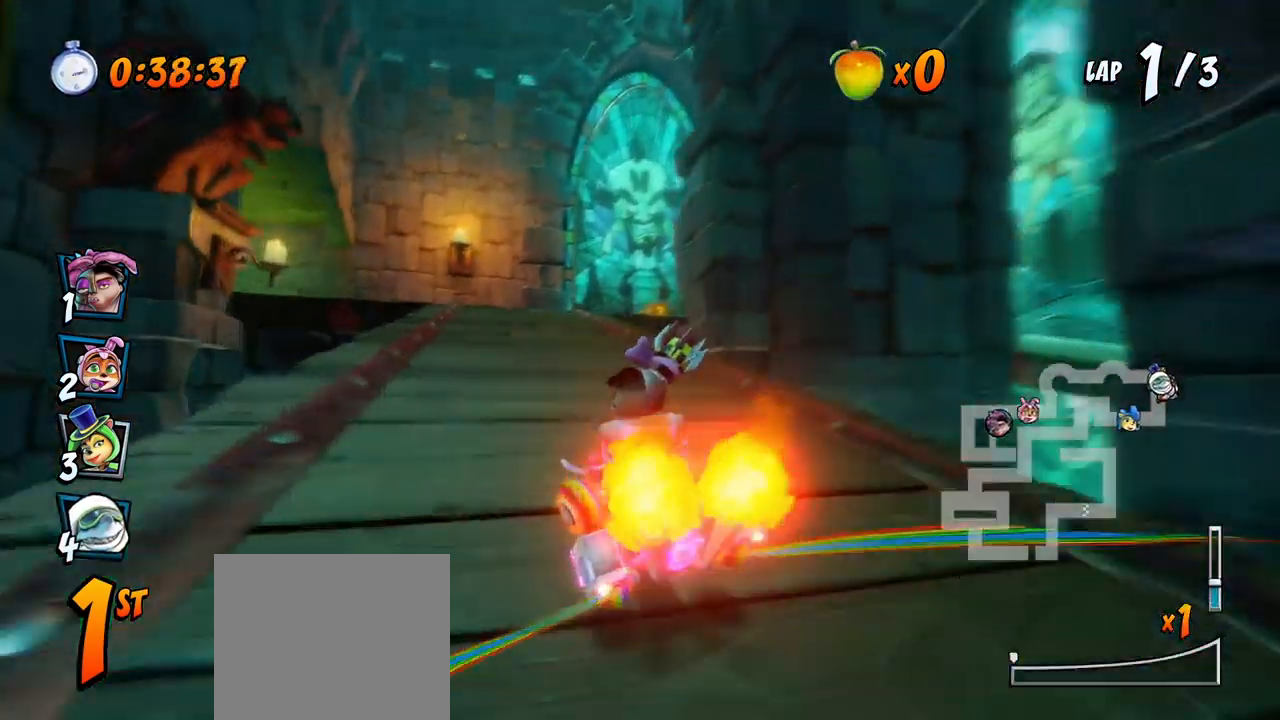
{"buttons": ["CROSS", "R2", "DPAD_LEFT"], "left_stick": "center", "events": []}
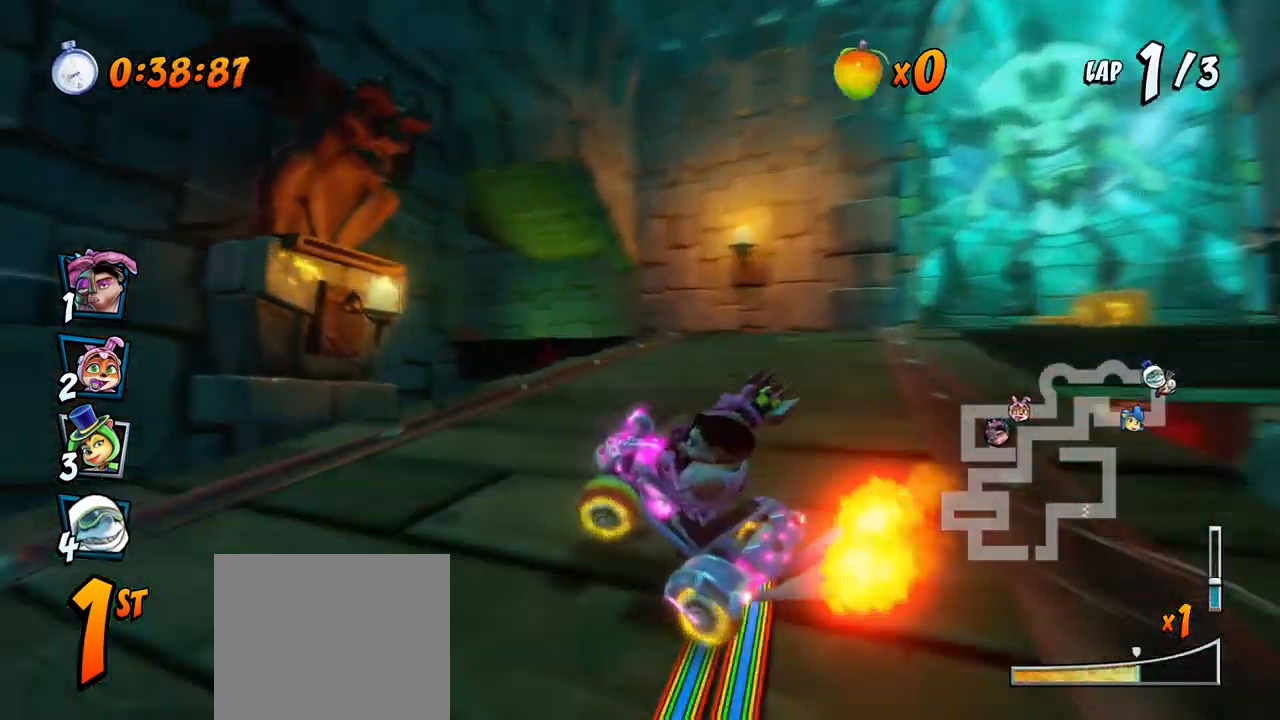
{"buttons": ["CROSS", "L1", "R2", "DPAD_UP", "DPAD_LEFT"], "left_stick": "center", "events": [[167, "DPAD_UP", "down"], [200, "DPAD_LEFT", "up"], [217, "DPAD_RIGHT", "down"], [217, "DPAD_UP", "up"], [250, "DPAD_RIGHT", "up"], [250, "DPAD_UP", "down"], [267, "DPAD_LEFT", "down"], [300, "DPAD_UP", "up"], [333, "DPAD_UP", "down"], [333, "L1", "down"]]}
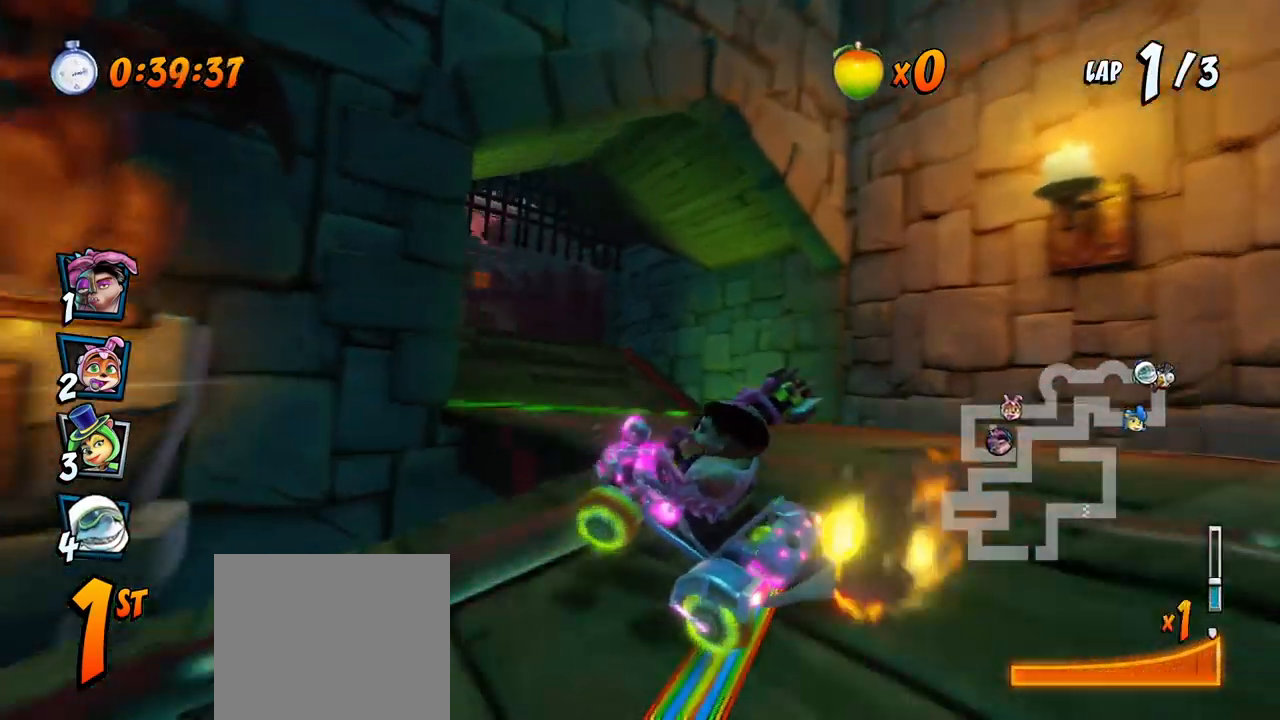
{"buttons": ["CROSS", "R2", "DPAD_RIGHT"], "left_stick": "center", "events": [[83, "L1", "up"], [400, "DPAD_LEFT", "up"], [417, "DPAD_RIGHT", "down"], [433, "DPAD_UP", "up"]]}
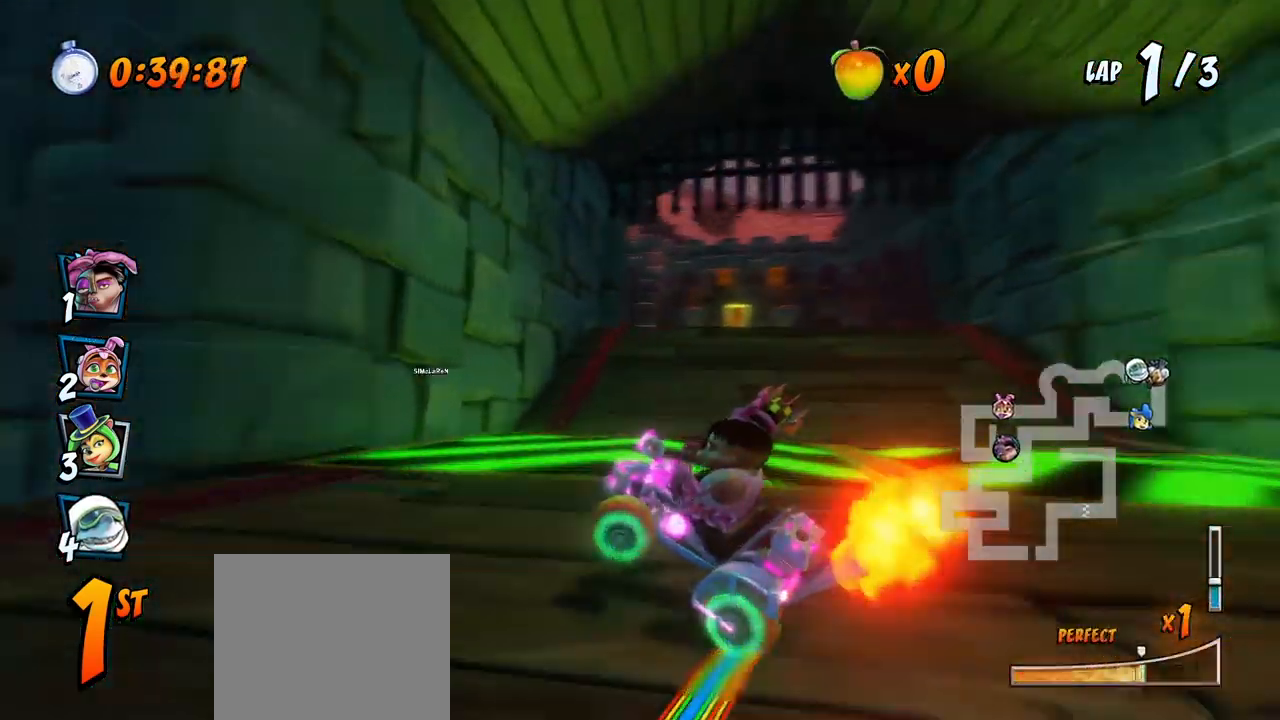
{"buttons": ["CROSS"], "left_stick": "center", "events": [[317, "L1", "down"], [333, "DPAD_UP", "down"], [450, "DPAD_UP", "up"], [467, "R2", "up"], [483, "DPAD_RIGHT", "up"], [483, "L1", "up"]]}
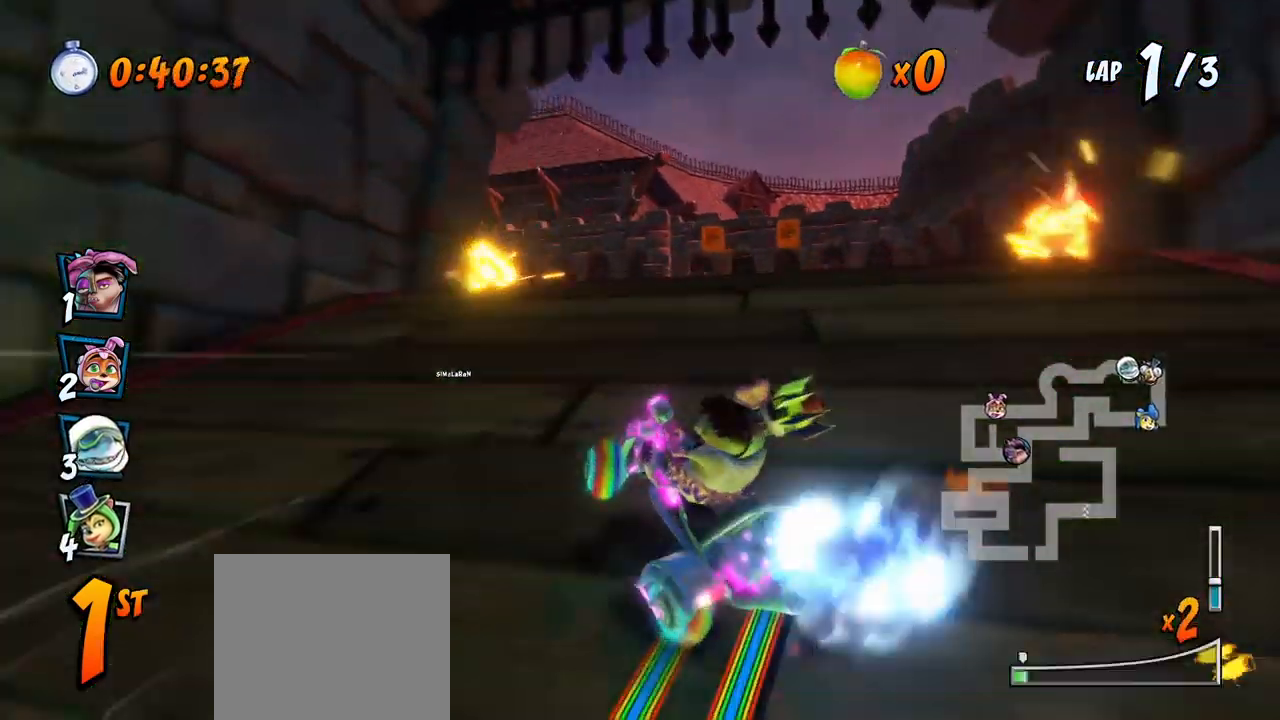
{"buttons": ["CROSS", "R2"], "left_stick": "center", "events": [[100, "R2", "down"], [367, "DPAD_LEFT", "down"], [500, "DPAD_LEFT", "up"]]}
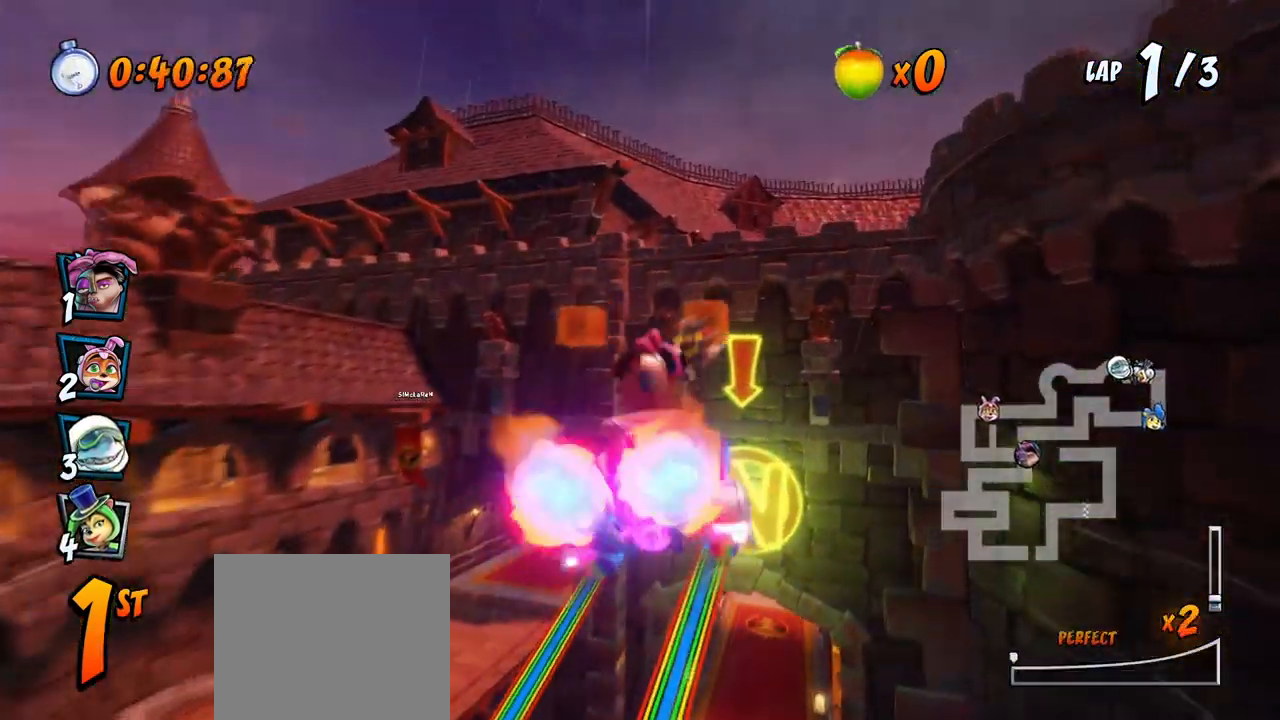
{"buttons": ["CROSS", "R2"], "left_stick": "center", "events": [[133, "DPAD_RIGHT", "down"], [467, "DPAD_RIGHT", "up"]]}
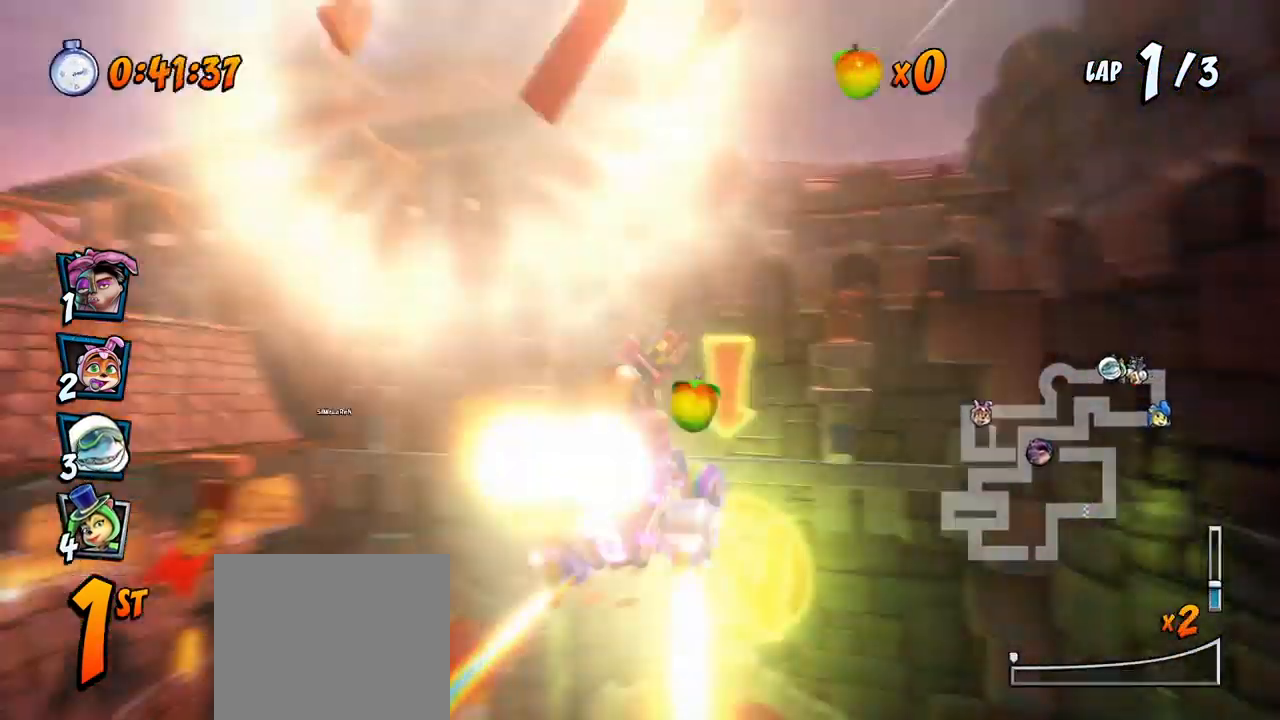
{"buttons": ["CROSS", "R2"], "left_stick": "center", "events": [[283, "DPAD_LEFT", "down"], [400, "DPAD_LEFT", "up"]]}
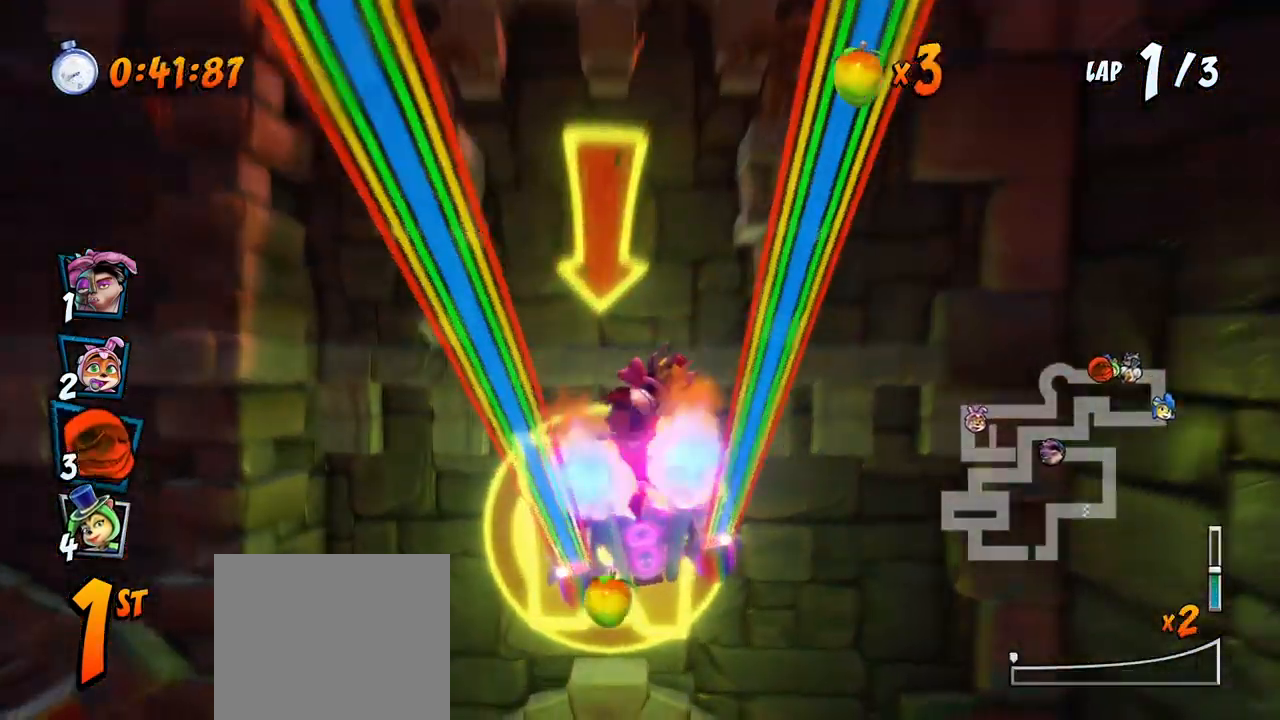
{"buttons": ["CROSS", "R2"], "left_stick": "center", "events": [[150, "DPAD_LEFT", "down"], [283, "DPAD_LEFT", "up"]]}
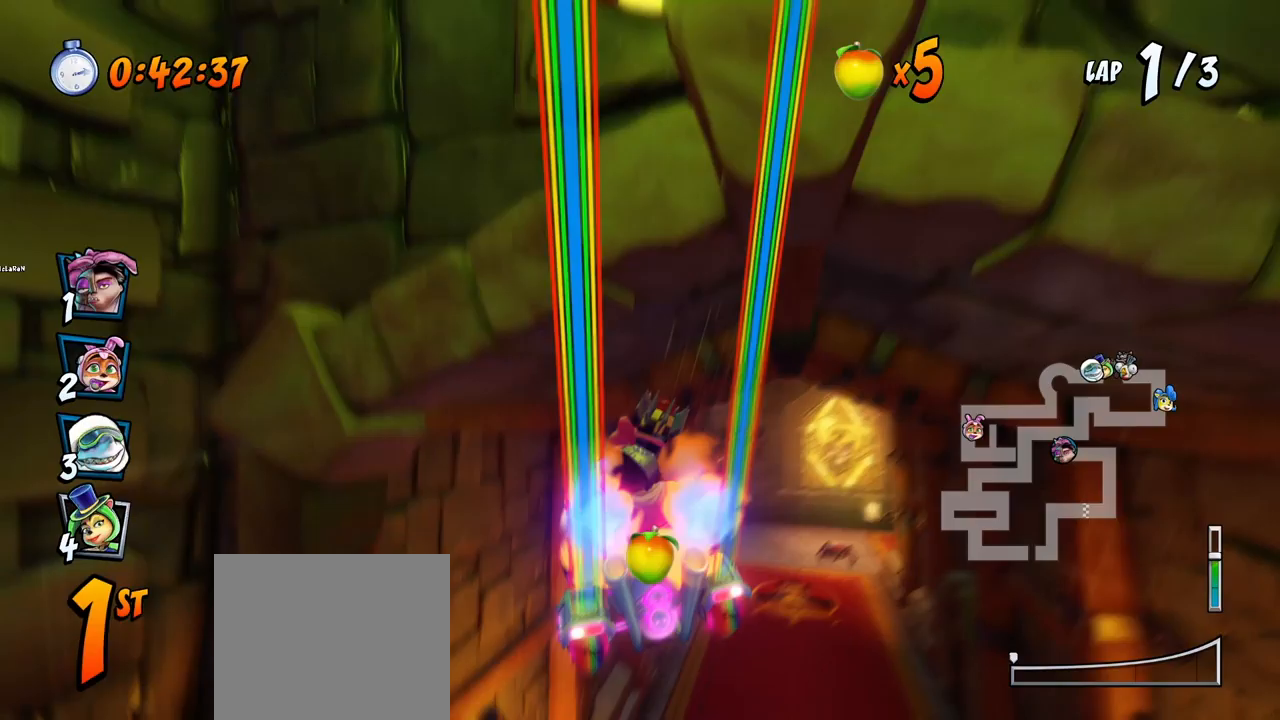
{"buttons": ["CROSS", "R2", "DPAD_LEFT"], "left_stick": "center", "events": [[50, "DPAD_RIGHT", "down"], [50, "DPAD_UP", "down"], [367, "DPAD_LEFT", "down"], [367, "DPAD_RIGHT", "up"], [417, "DPAD_UP", "up"]]}
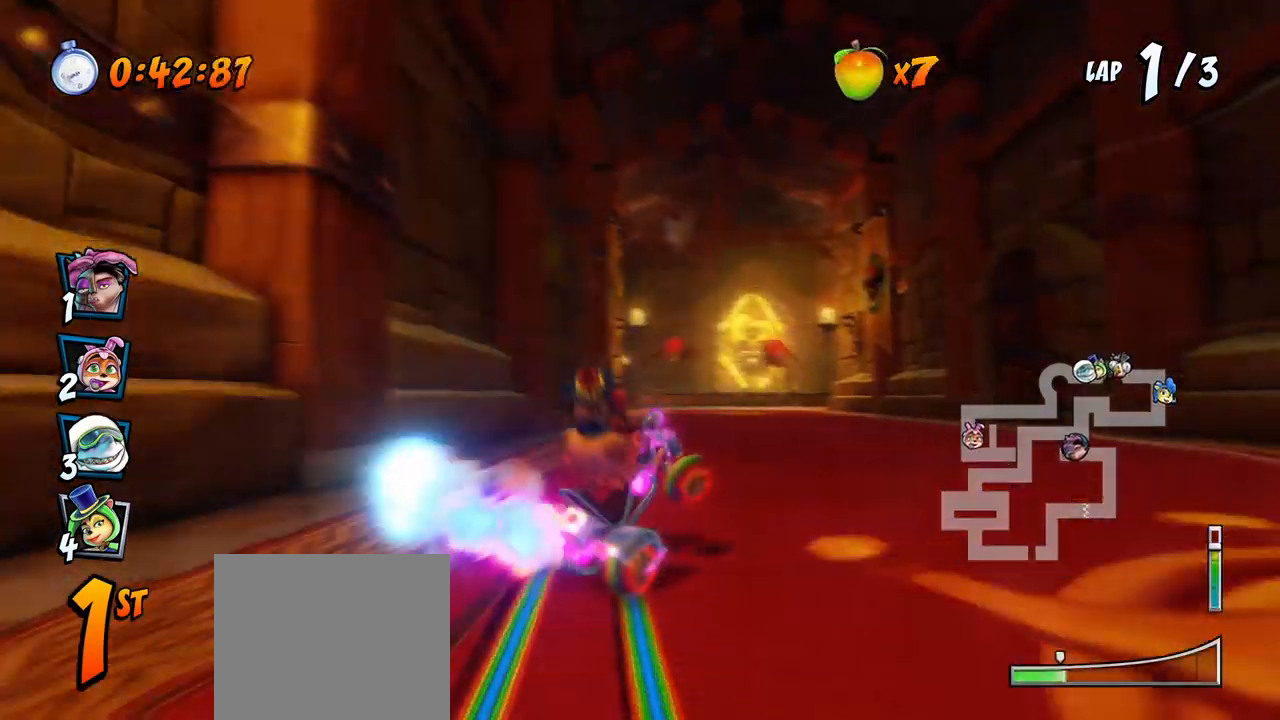
{"buttons": ["CROSS", "R2", "DPAD_LEFT"], "left_stick": "center", "events": [[133, "DPAD_UP", "down"], [200, "DPAD_LEFT", "up"], [200, "DPAD_RIGHT", "down"], [200, "DPAD_UP", "up"], [333, "DPAD_UP", "down"], [350, "DPAD_LEFT", "down"], [350, "DPAD_RIGHT", "up"], [383, "DPAD_UP", "up"]]}
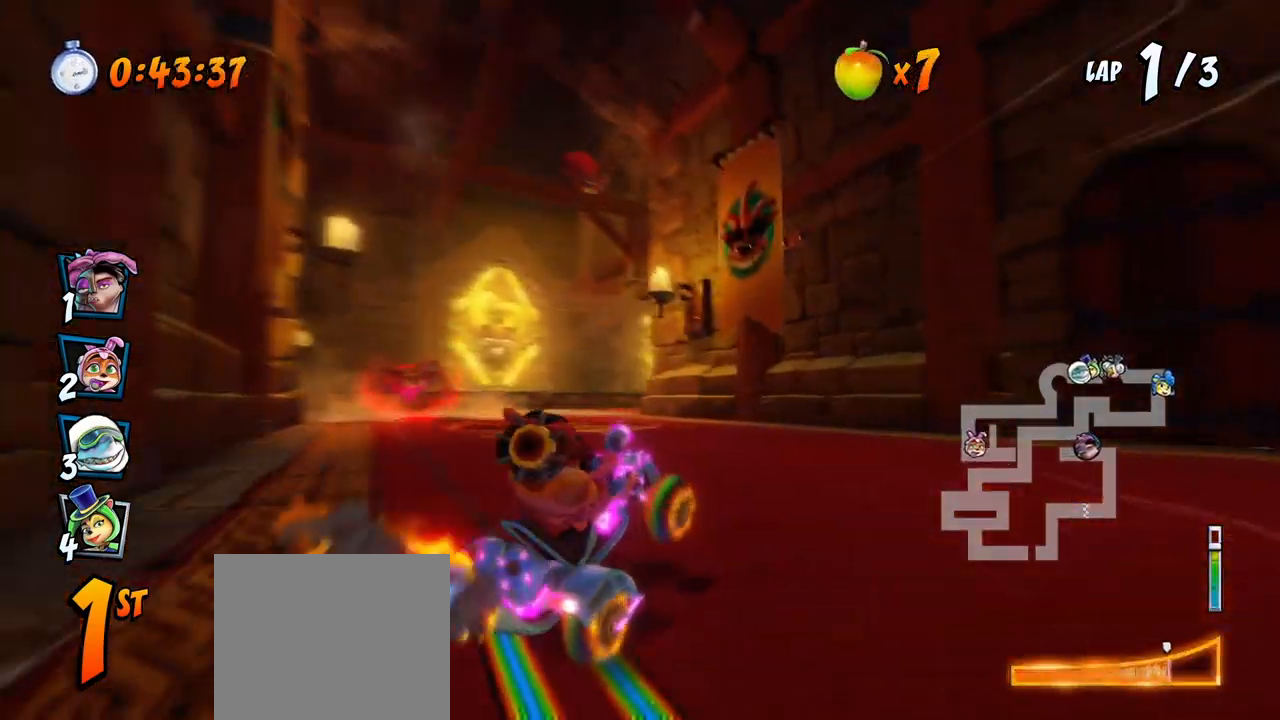
{"buttons": ["CROSS", "R2", "DPAD_RIGHT"], "left_stick": "center", "events": [[17, "DPAD_UP", "down"], [50, "L1", "down"], [150, "DPAD_LEFT", "up"], [167, "DPAD_RIGHT", "down"], [183, "DPAD_UP", "up"], [200, "L1", "up"], [300, "DPAD_UP", "down"], [317, "DPAD_LEFT", "down"], [317, "DPAD_RIGHT", "up"], [350, "DPAD_UP", "up"], [467, "DPAD_UP", "down"], [500, "DPAD_LEFT", "up"], [500, "DPAD_RIGHT", "down"], [500, "DPAD_UP", "up"]]}
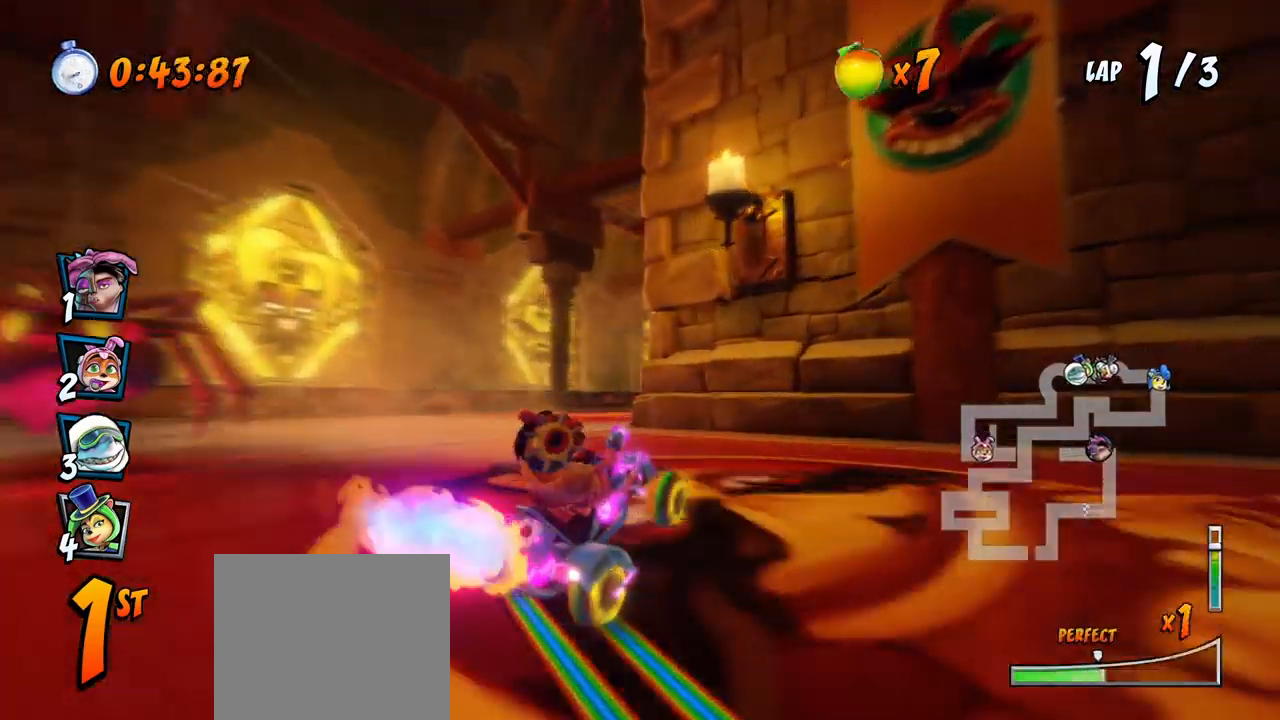
{"buttons": ["CROSS", "L1", "R2", "DPAD_UP", "DPAD_RIGHT"], "left_stick": "center", "events": [[417, "DPAD_UP", "down"], [417, "L1", "down"]]}
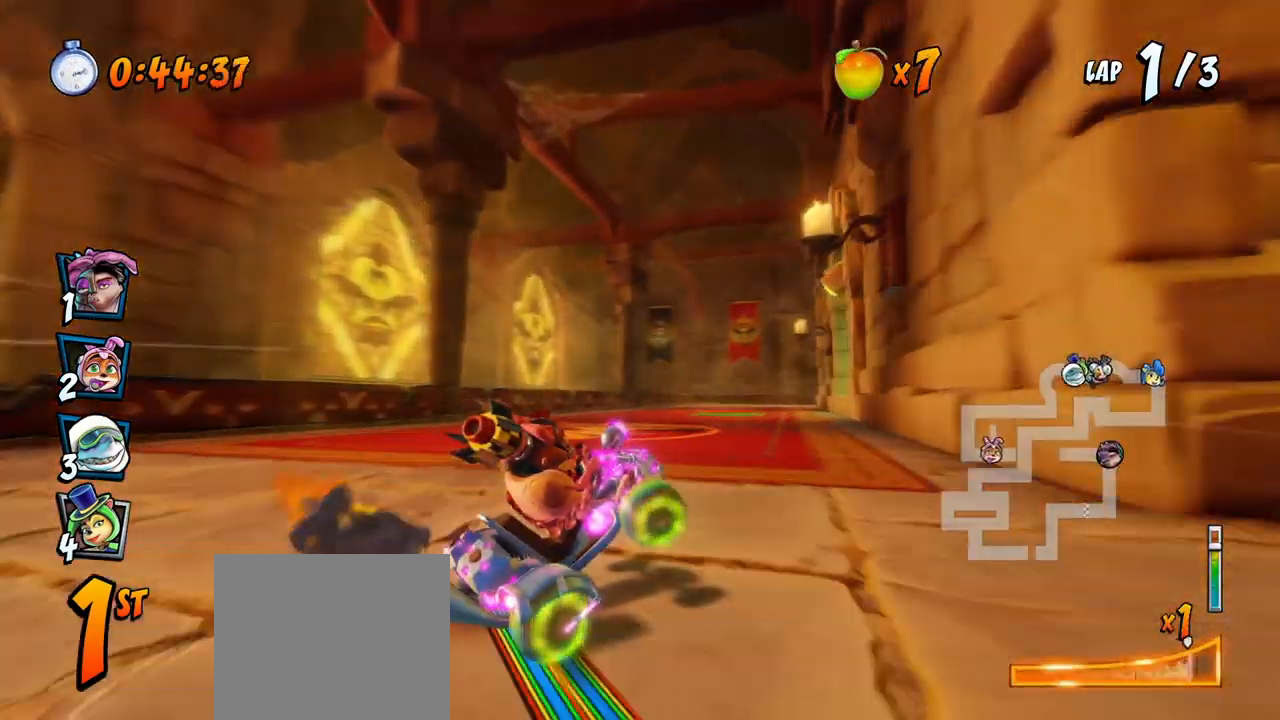
{"buttons": ["CROSS", "R2", "DPAD_UP", "DPAD_RIGHT"], "left_stick": "center", "events": [[400, "L1", "up"]]}
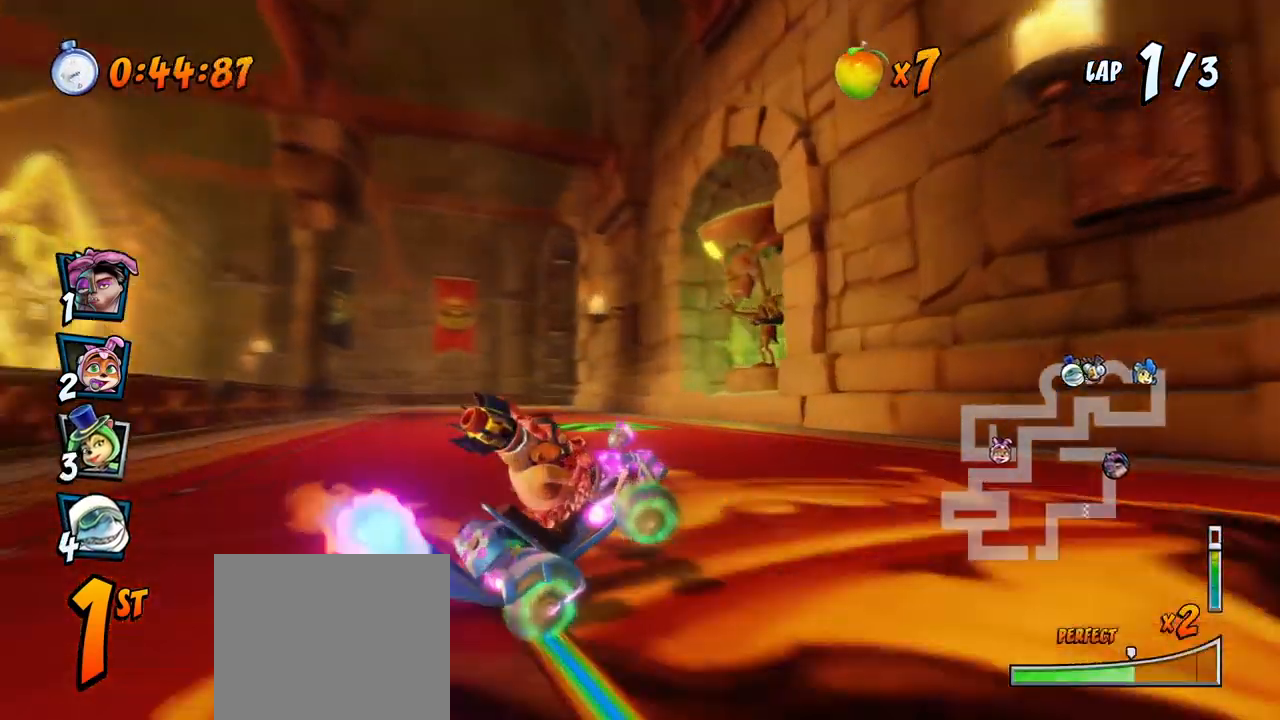
{"buttons": ["CROSS", "L1", "DPAD_UP", "DPAD_LEFT"], "left_stick": "center", "events": [[50, "DPAD_RIGHT", "up"], [67, "DPAD_LEFT", "down"], [233, "DPAD_UP", "up"], [333, "L1", "down"], [350, "DPAD_UP", "down"], [450, "R2", "up"]]}
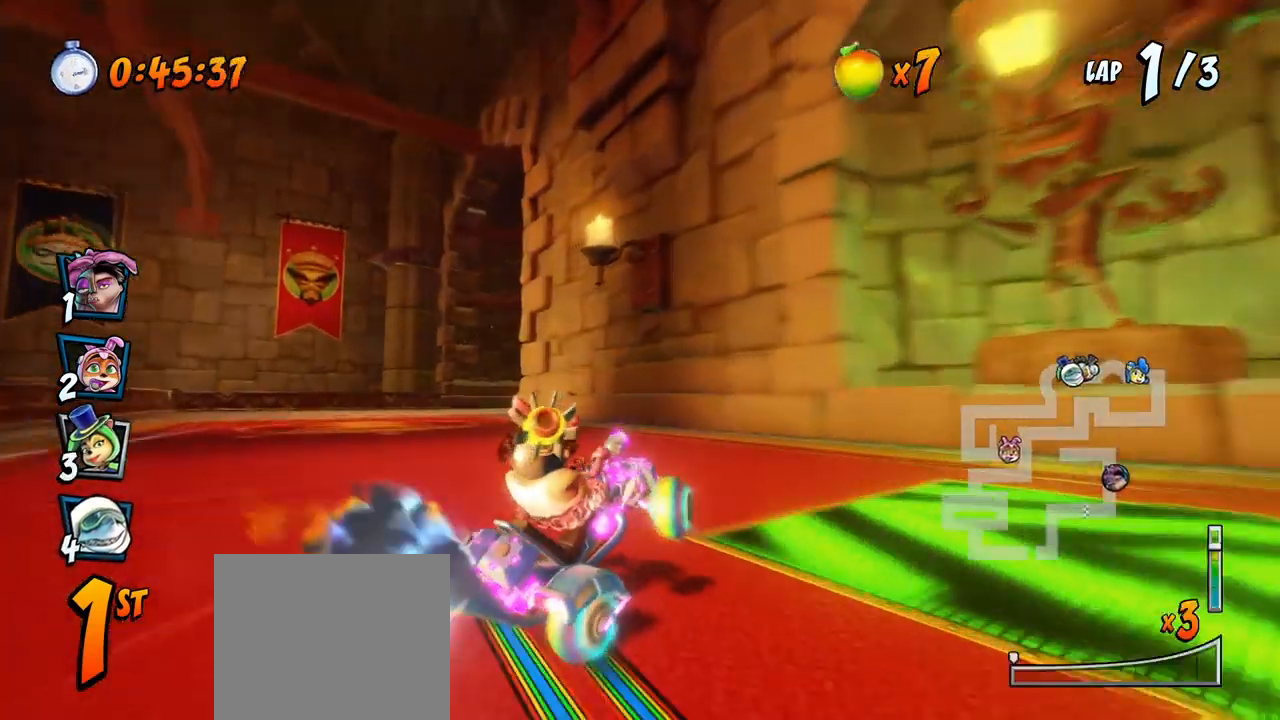
{"buttons": ["CROSS", "DPAD_DOWN", "DPAD_RIGHT"], "left_stick": "center", "events": [[17, "L1", "up"], [183, "DPAD_UP", "up"], [217, "DPAD_LEFT", "up"], [500, "DPAD_DOWN", "down"], [500, "DPAD_RIGHT", "down"]]}
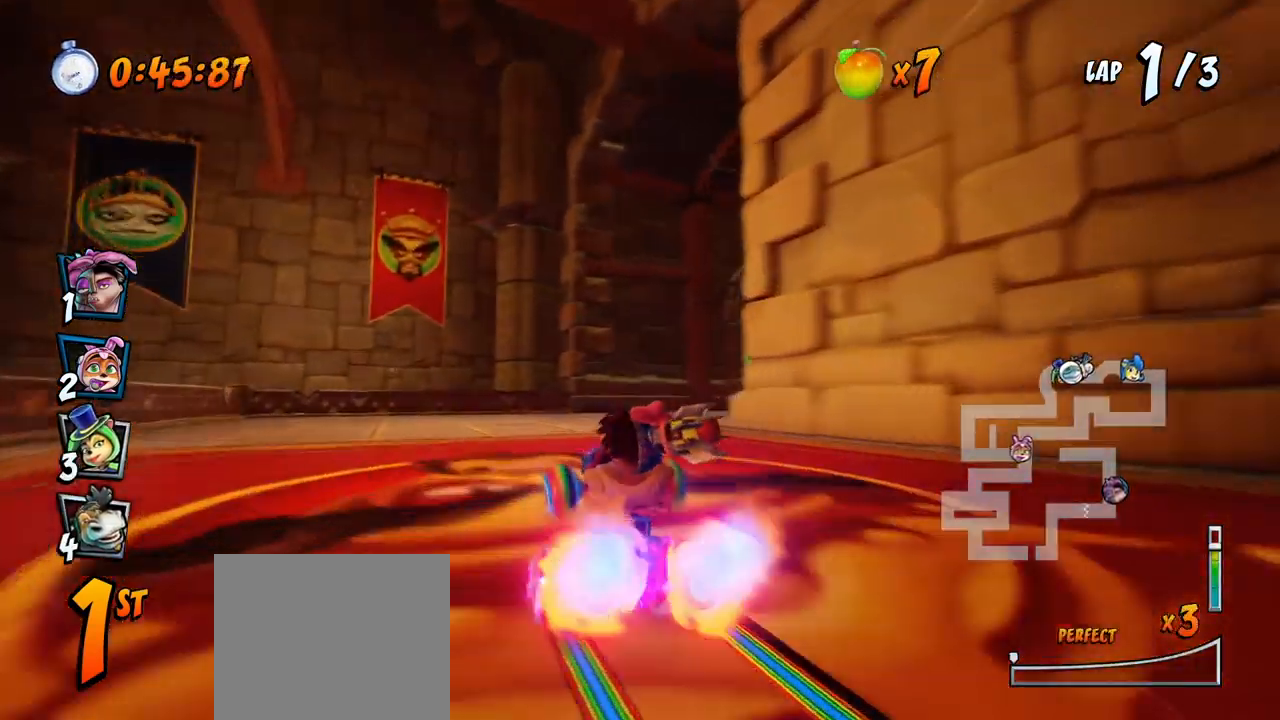
{"buttons": ["CROSS", "SQUARE", "DPAD_DOWN", "DPAD_RIGHT"], "left_stick": "center", "events": [[100, "R2", "down"], [117, "CROSS", "up"], [117, "SQUARE", "down"], [500, "CROSS", "down"], [500, "R2", "up"]]}